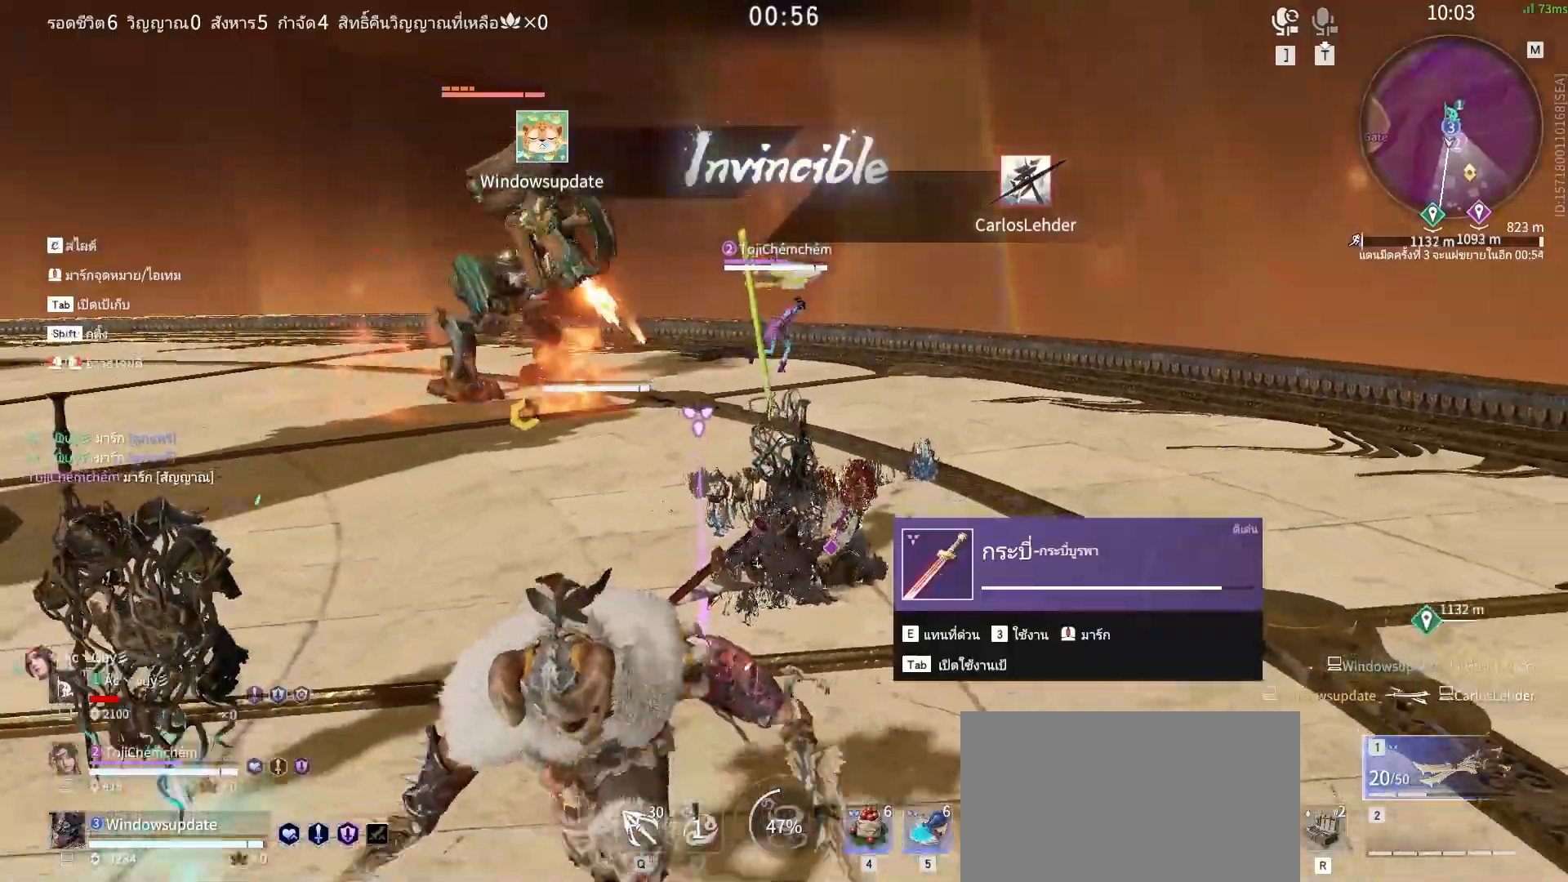
Gameplay with keyboard and mouse; each line is a JSON object with the keys and mouse buttons held at the frame after it. "events" lists presses ("down") and releases ("up") of "a", "alt", "c", "ctrl", "d", "e", "f", "q", "r", "s", "shift", "space", "tab", "v", "w", "x", "z", "mouse_left", "mouse_wheel", "mouse_right", "mouse_mb4" and "mouse_mb5" between this image and that frame as [ms after this image, input, new state], when the widget could be followed in between. "mouse_left", "mouse_wheel", "mouse_right", "mouse_mb4", "mouse_mb5" = the "left", "wheel", "right", "mb4", "mb5" buttons of the "mouse" list. No other keys are recorded. "wheel" means that the mouse wheel is clicked or scrolled. Mouse movement is not recorded.
{"keys": ["s"], "mouse": [], "events": []}
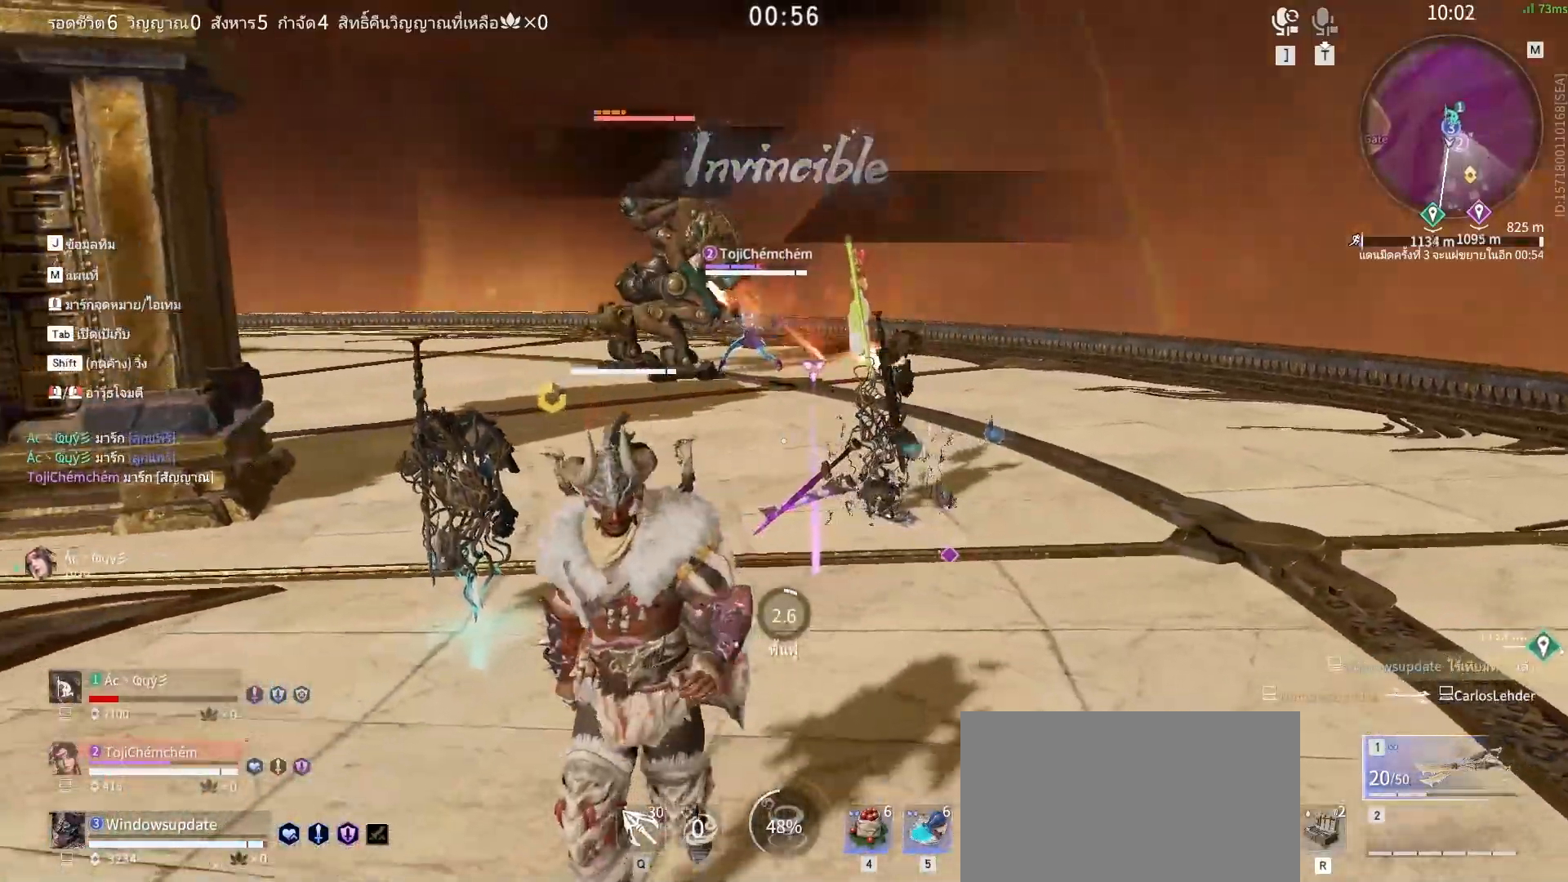
{"keys": ["a", "s"], "mouse": [], "events": [[83, "c", "down"], [133, "a", "down"], [233, "c", "up"], [267, "c", "down"], [367, "c", "up"], [417, "c", "down"], [500, "c", "up"]]}
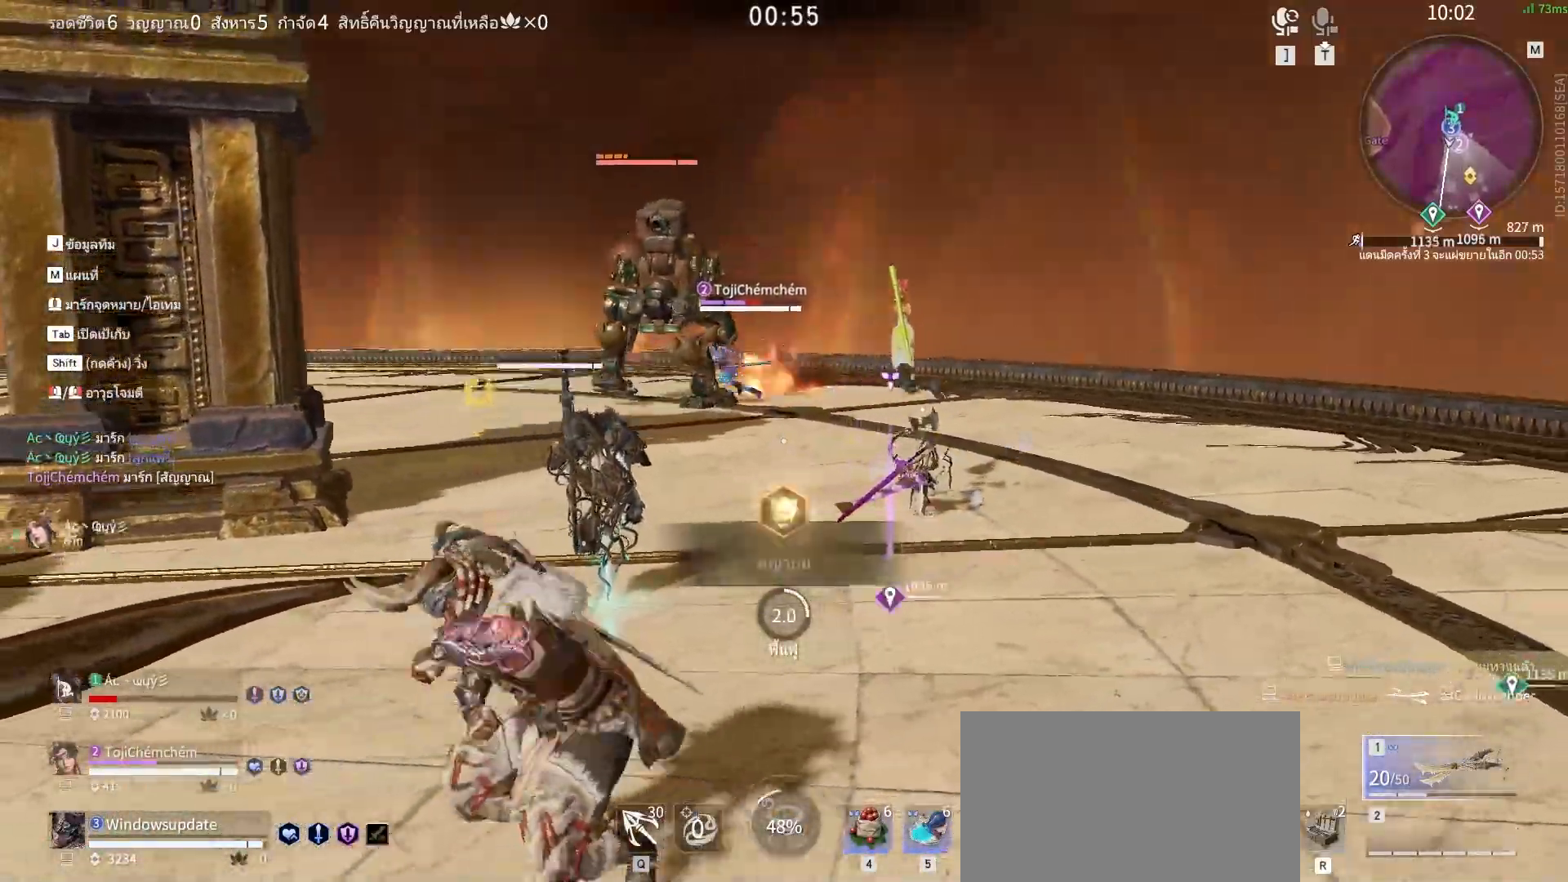
{"keys": ["a", "c", "s"], "mouse": [], "events": [[50, "c", "down"], [100, "c", "up"], [200, "c", "down"], [250, "c", "up"], [283, "c", "down"], [383, "c", "up"], [433, "c", "down"]]}
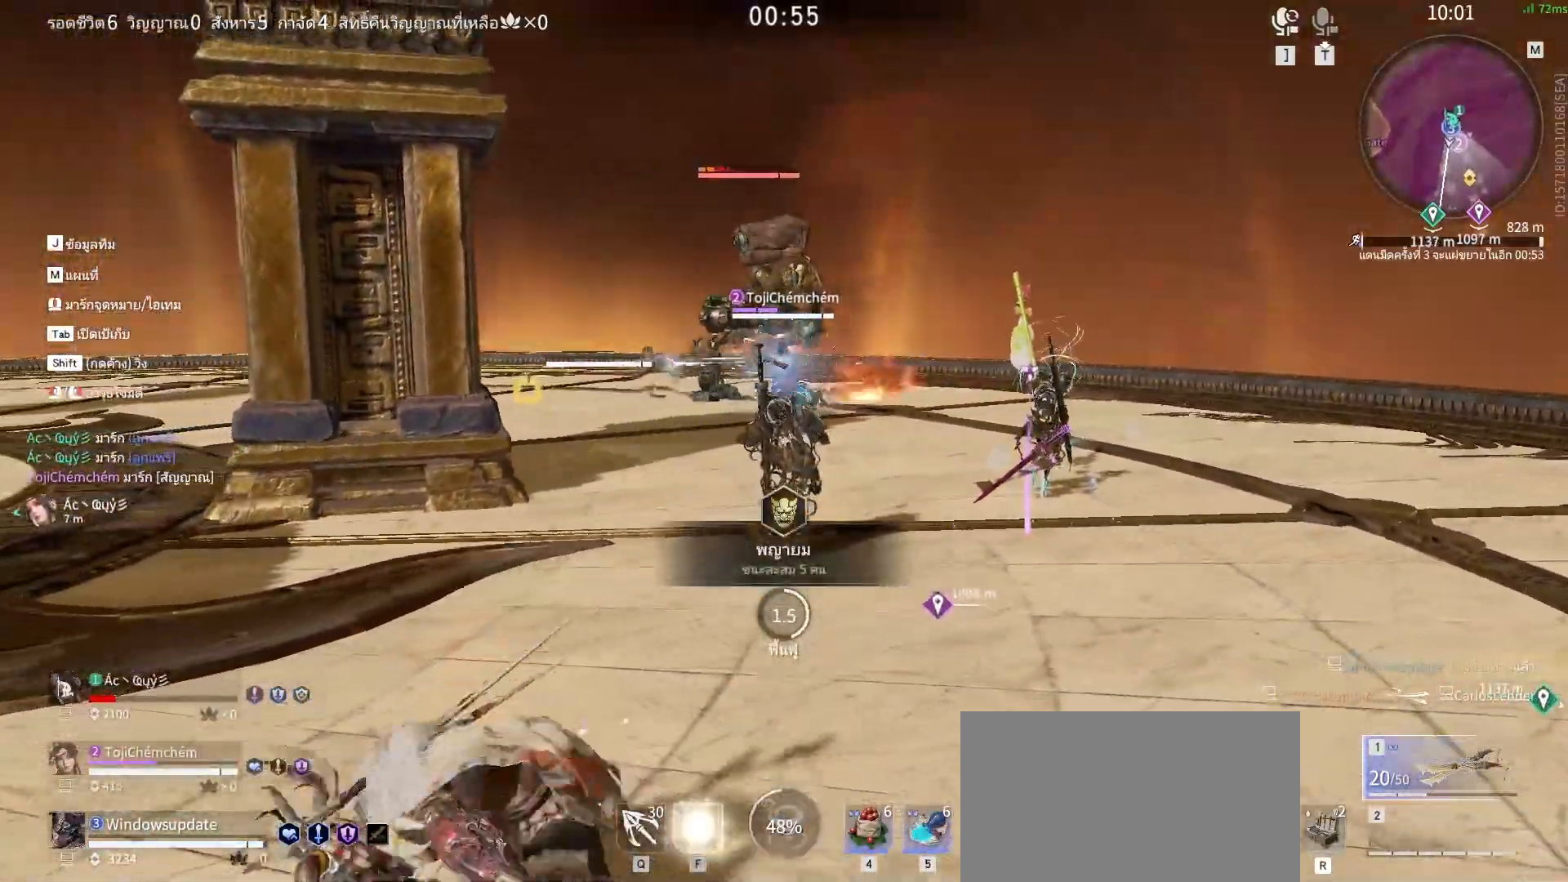
{"keys": ["a", "c", "s"], "mouse": [], "events": [[17, "c", "up"], [67, "c", "down"], [167, "c", "up"], [217, "c", "down"], [250, "c", "up"], [350, "c", "down"], [400, "c", "up"], [500, "c", "down"]]}
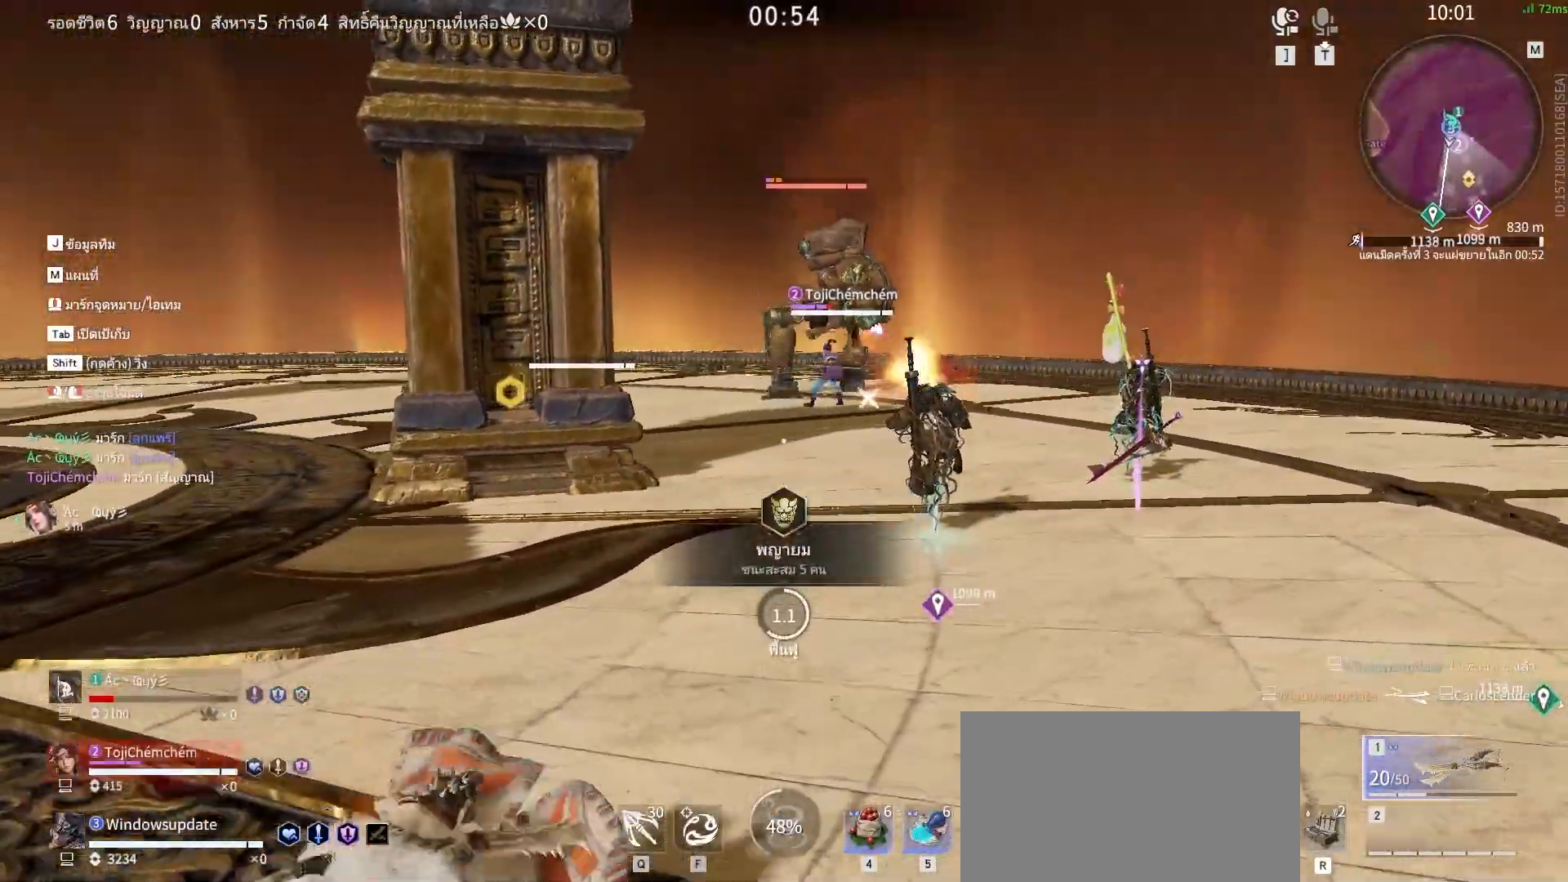
{"keys": ["a", "c", "s"], "mouse": [], "events": [[50, "c", "up"], [133, "c", "down"], [233, "c", "up"], [250, "c", "down"], [367, "c", "up"], [467, "c", "down"]]}
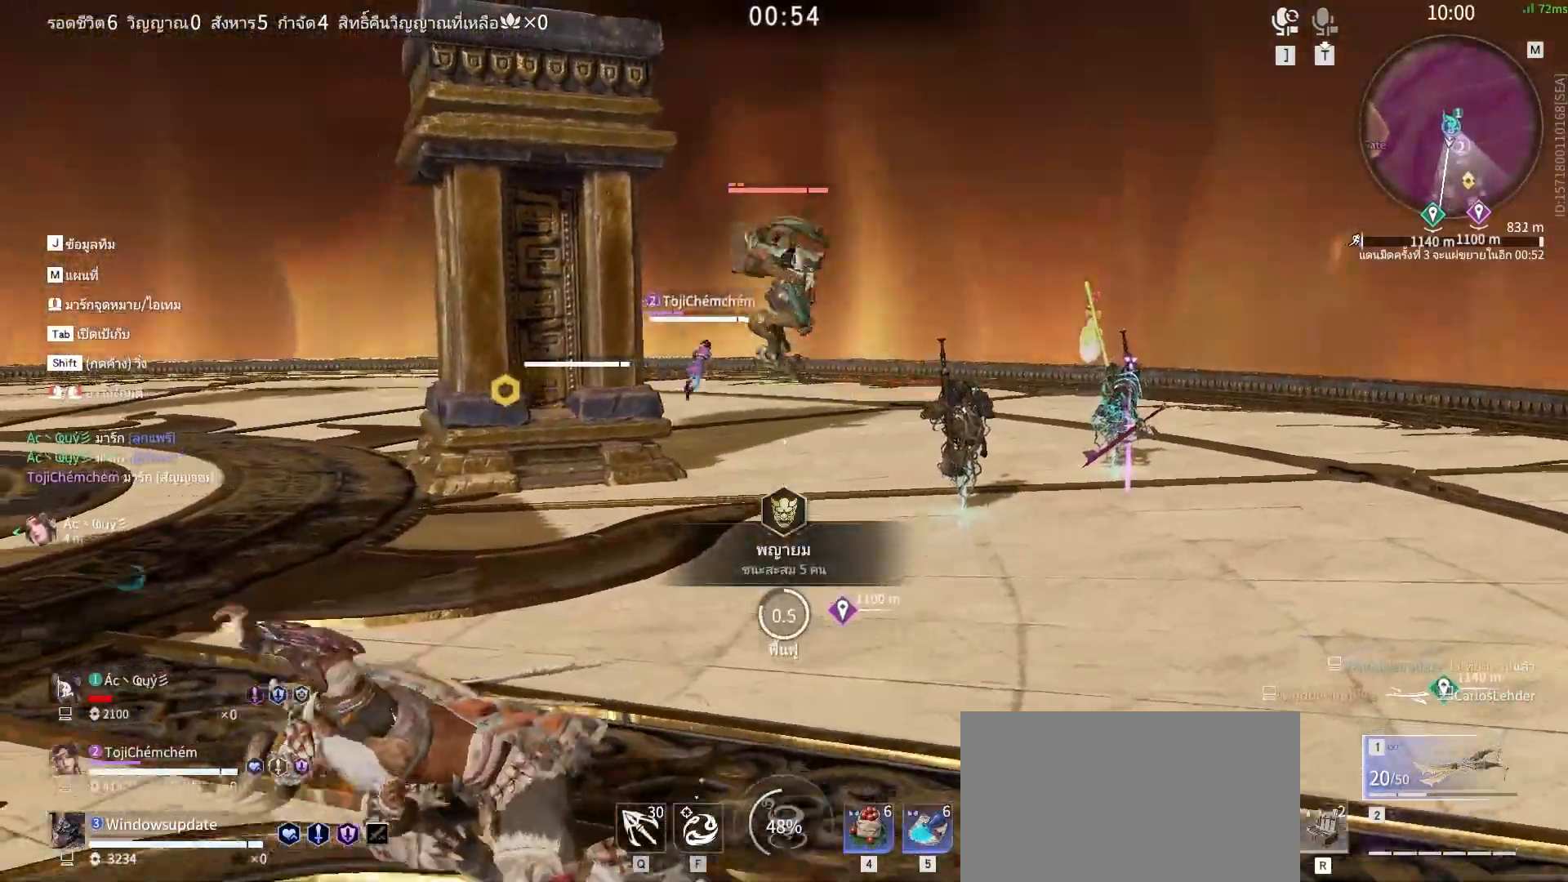
{"keys": ["a", "w"], "mouse": [], "events": [[50, "c", "up"], [100, "c", "down"], [200, "c", "up"], [250, "c", "down"], [317, "c", "up"], [333, "s", "up"], [483, "w", "down"]]}
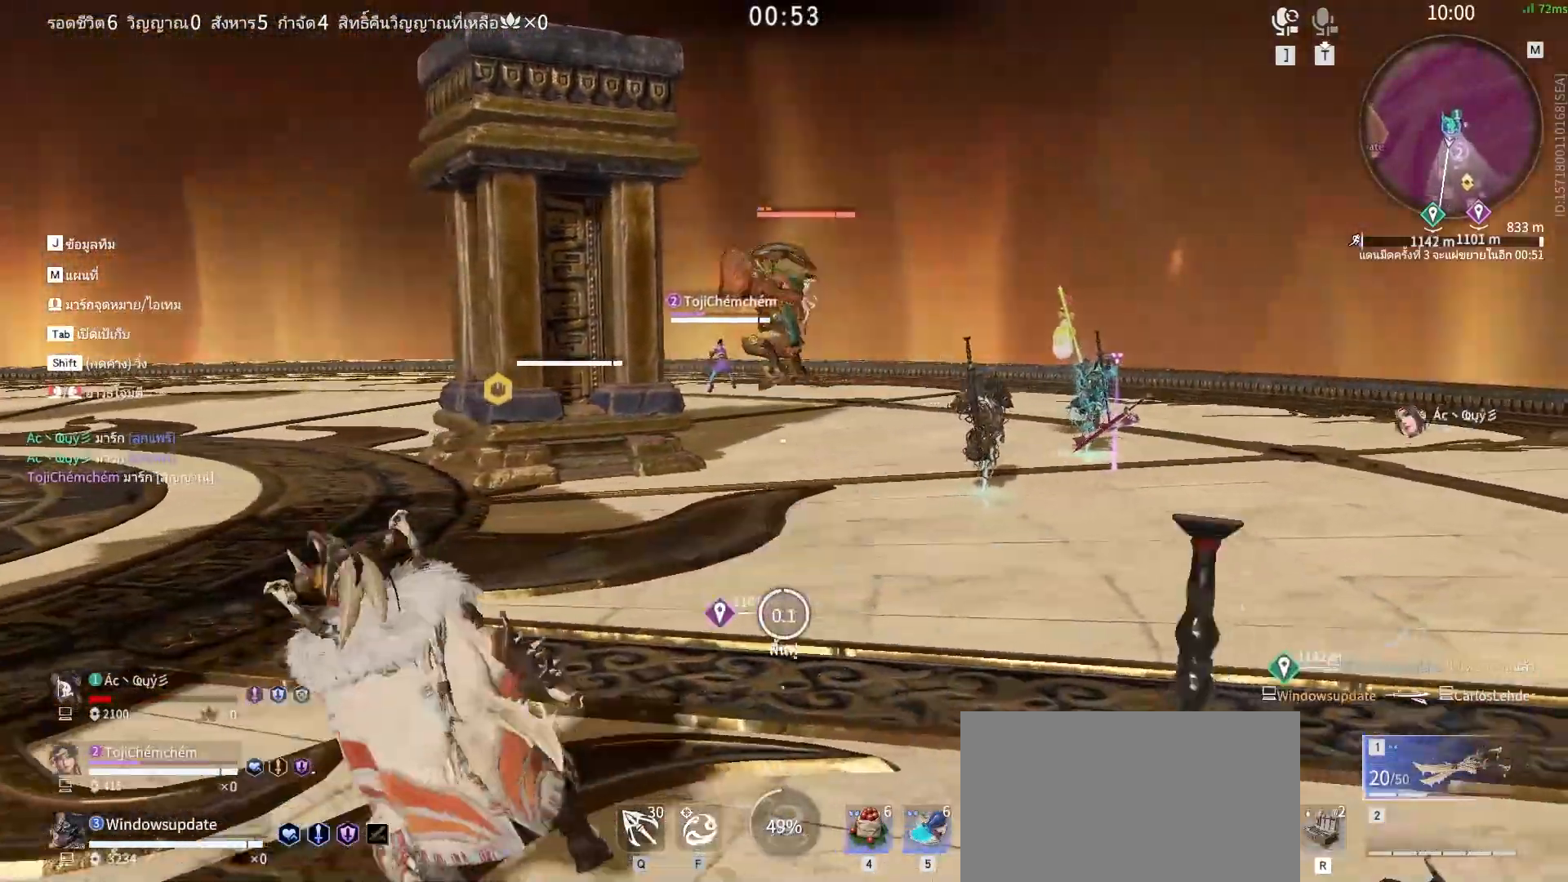
{"keys": ["w"], "mouse": [], "events": [[33, "a", "up"]]}